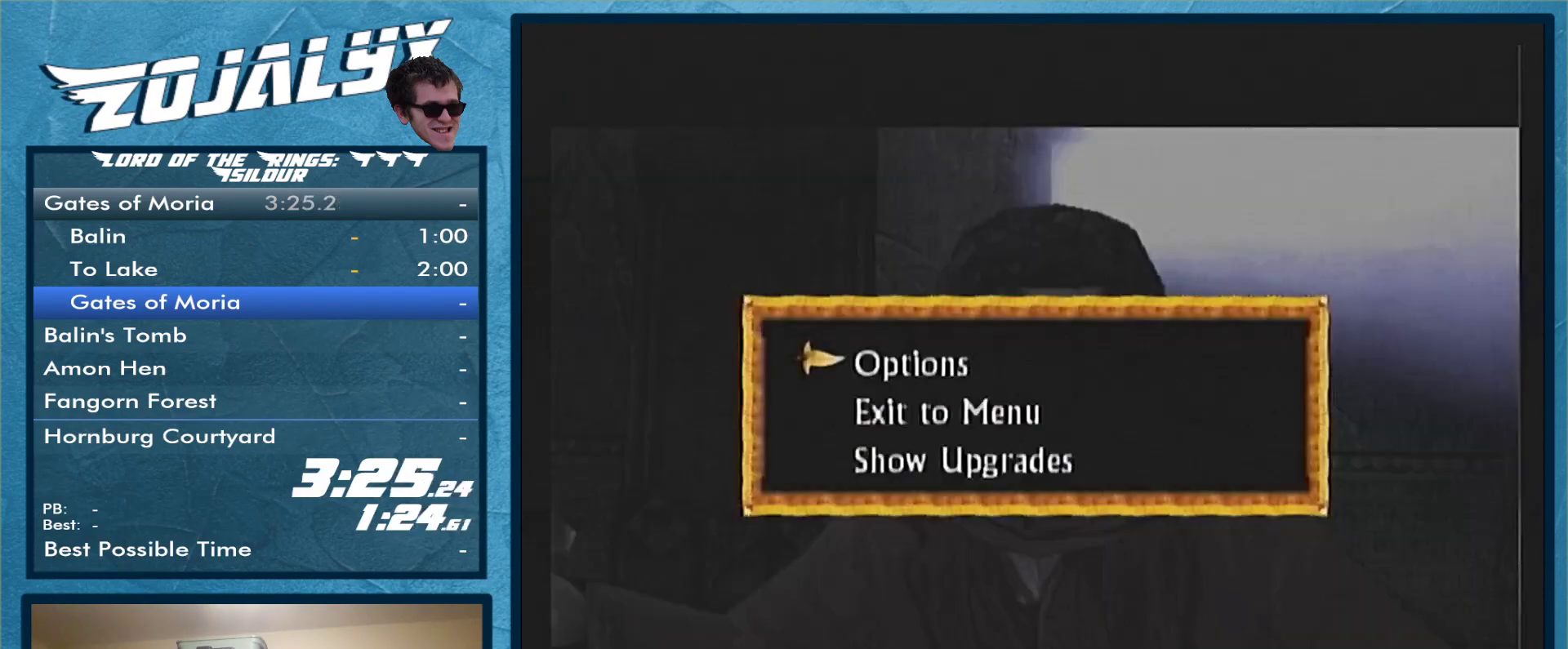
Gameplay with a controller (Nintendo layout); each line is a JSON object with the inputs held at the frame after it. "events" lists button and stick changes between this image and that frame as [ms after this image, input, new state], when the widget could be followed in between. Not read: L3 R1 R2 R3.
{"buttons": [], "left_stick": "up", "right_stick": "center", "events": [[200, "left_stick", "down"], [333, "left_stick", "center"], [367, "A", "down"], [400, "A", "up"], [467, "left_stick", "up"]]}
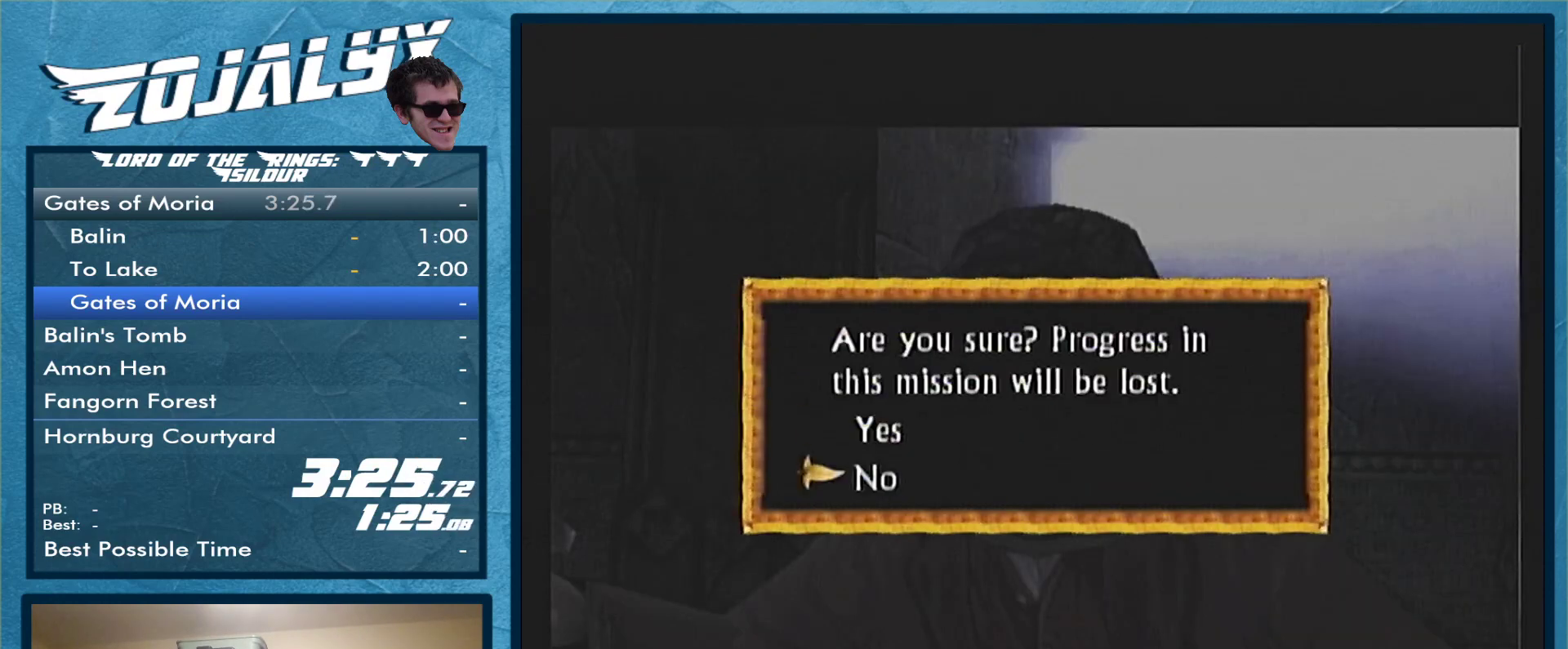
{"buttons": [], "left_stick": "center", "right_stick": "center", "events": [[67, "A", "down"], [67, "left_stick", "center"], [100, "A", "up"]]}
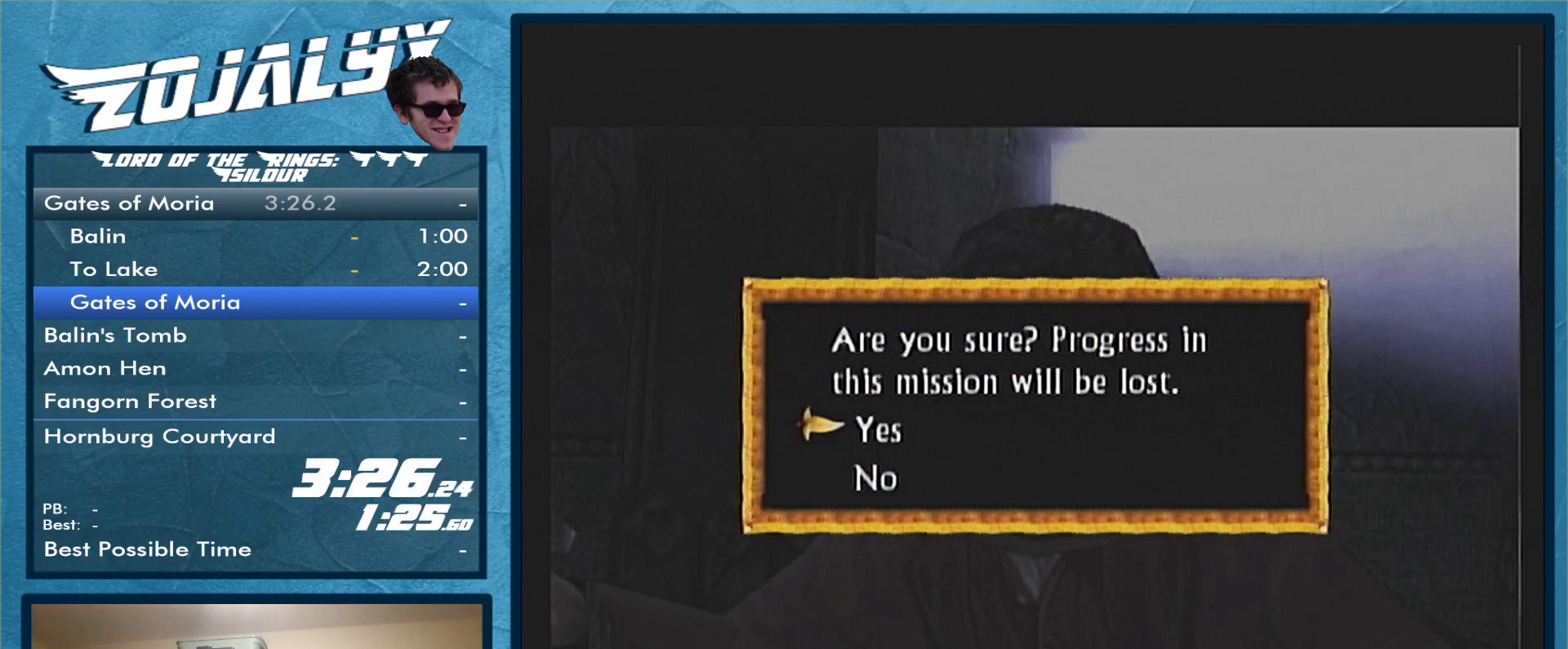
{"buttons": [], "left_stick": "center", "right_stick": "center", "events": [[167, "left_stick", "left"], [233, "left_stick", "center"], [367, "left_stick", "left"], [467, "left_stick", "center"]]}
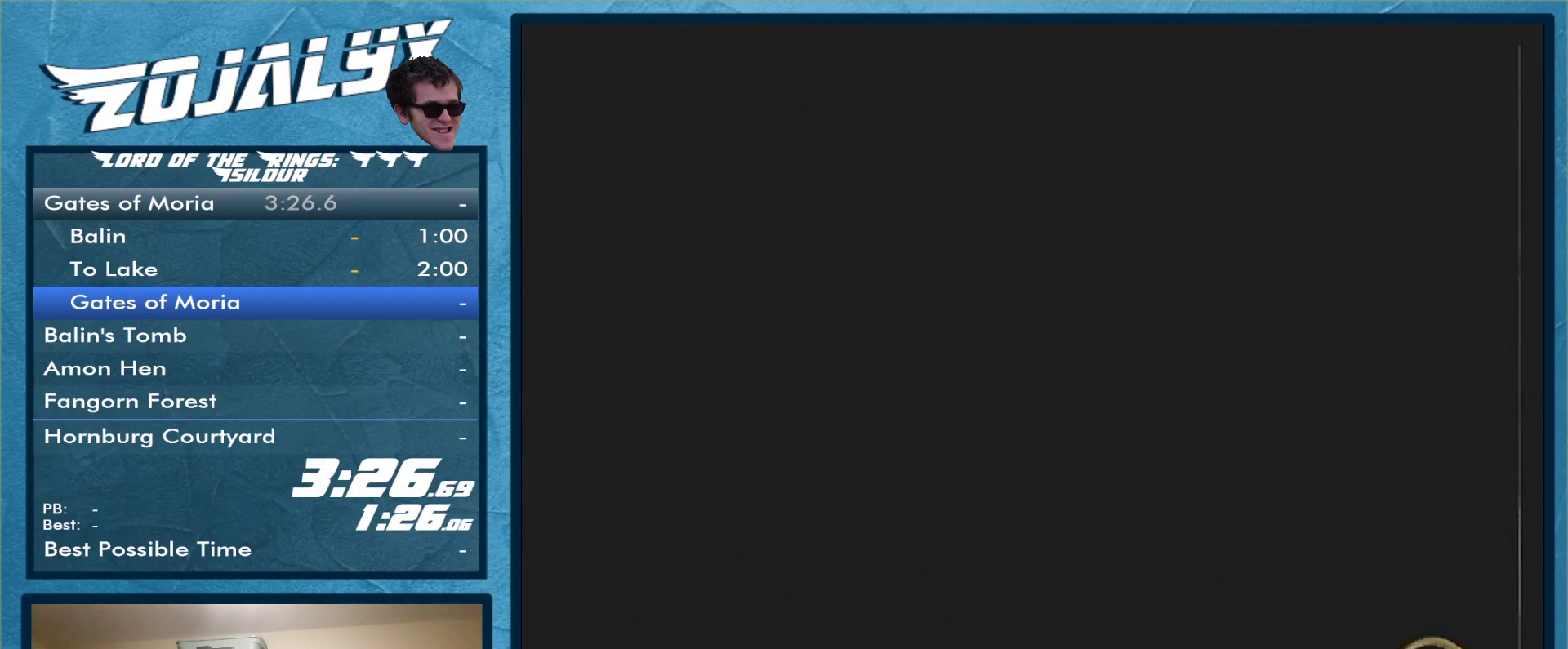
{"buttons": [], "left_stick": "left", "right_stick": "center", "events": [[67, "left_stick", "left"], [167, "left_stick", "center"], [500, "left_stick", "left"]]}
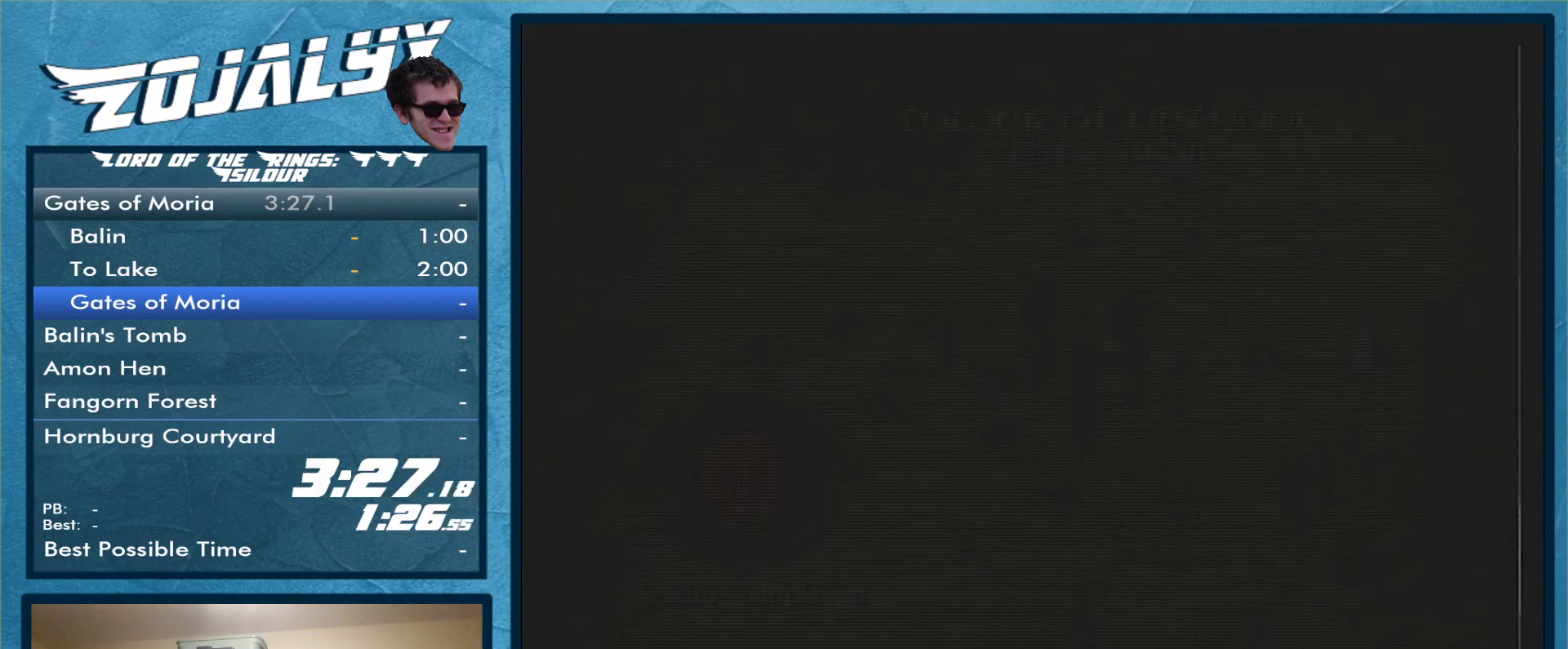
{"buttons": [], "left_stick": "left", "right_stick": "center", "events": [[67, "left_stick", "center"], [200, "left_stick", "left"], [267, "left_stick", "center"], [467, "left_stick", "left"]]}
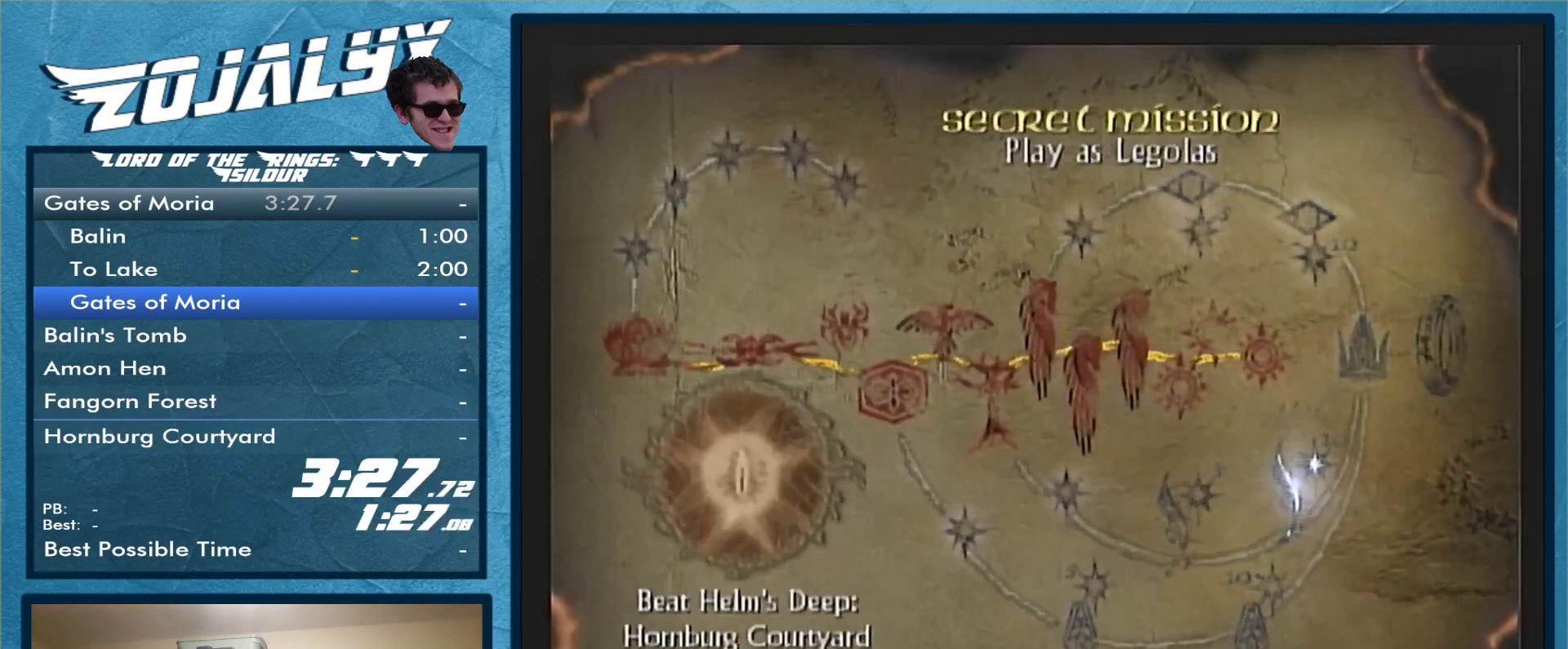
{"buttons": [], "left_stick": "left", "right_stick": "center", "events": [[233, "left_stick", "center"], [333, "left_stick", "left"], [400, "left_stick", "center"], [467, "left_stick", "left"]]}
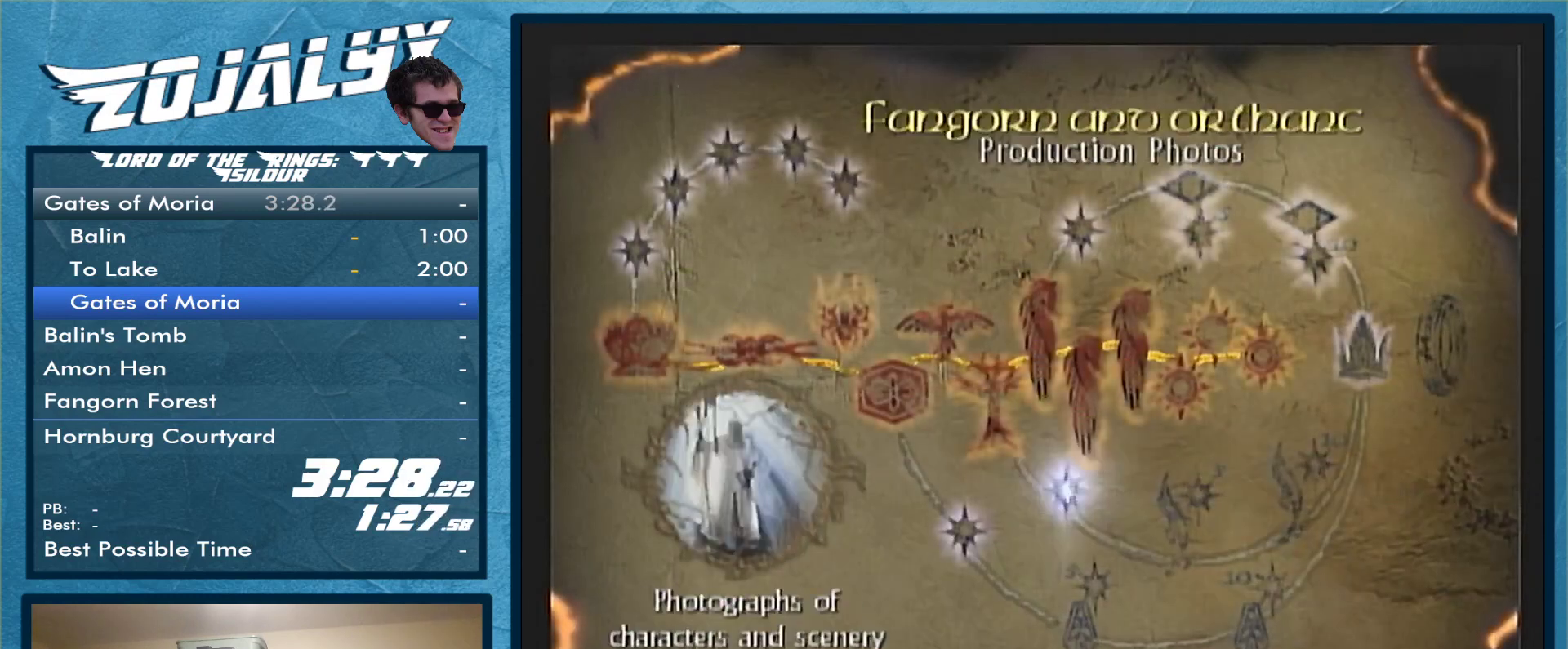
{"buttons": [], "left_stick": "left", "right_stick": "center", "events": [[67, "left_stick", "center"], [133, "left_stick", "left"], [367, "left_stick", "center"], [433, "left_stick", "left"]]}
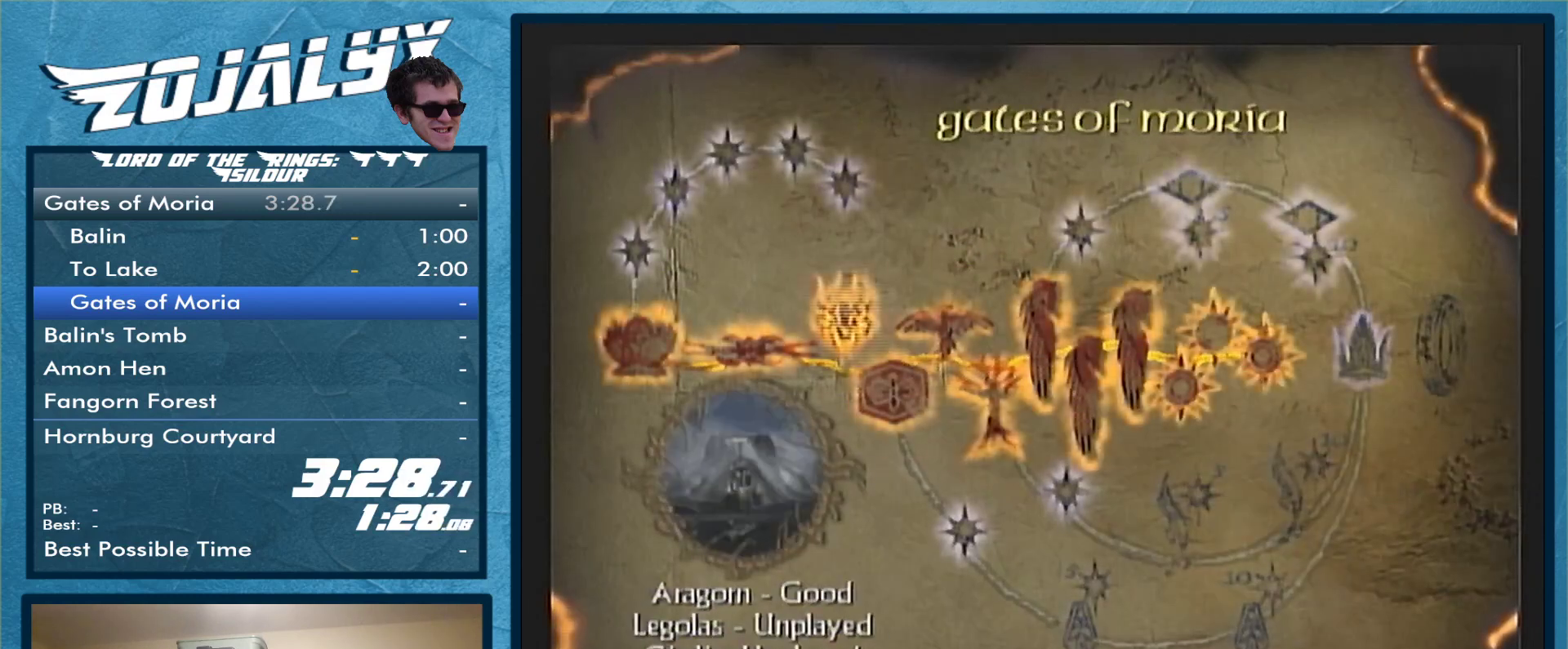
{"buttons": ["A"], "left_stick": "center", "right_stick": "center", "events": [[33, "left_stick", "center"], [367, "left_stick", "right"], [467, "A", "down"], [467, "left_stick", "center"]]}
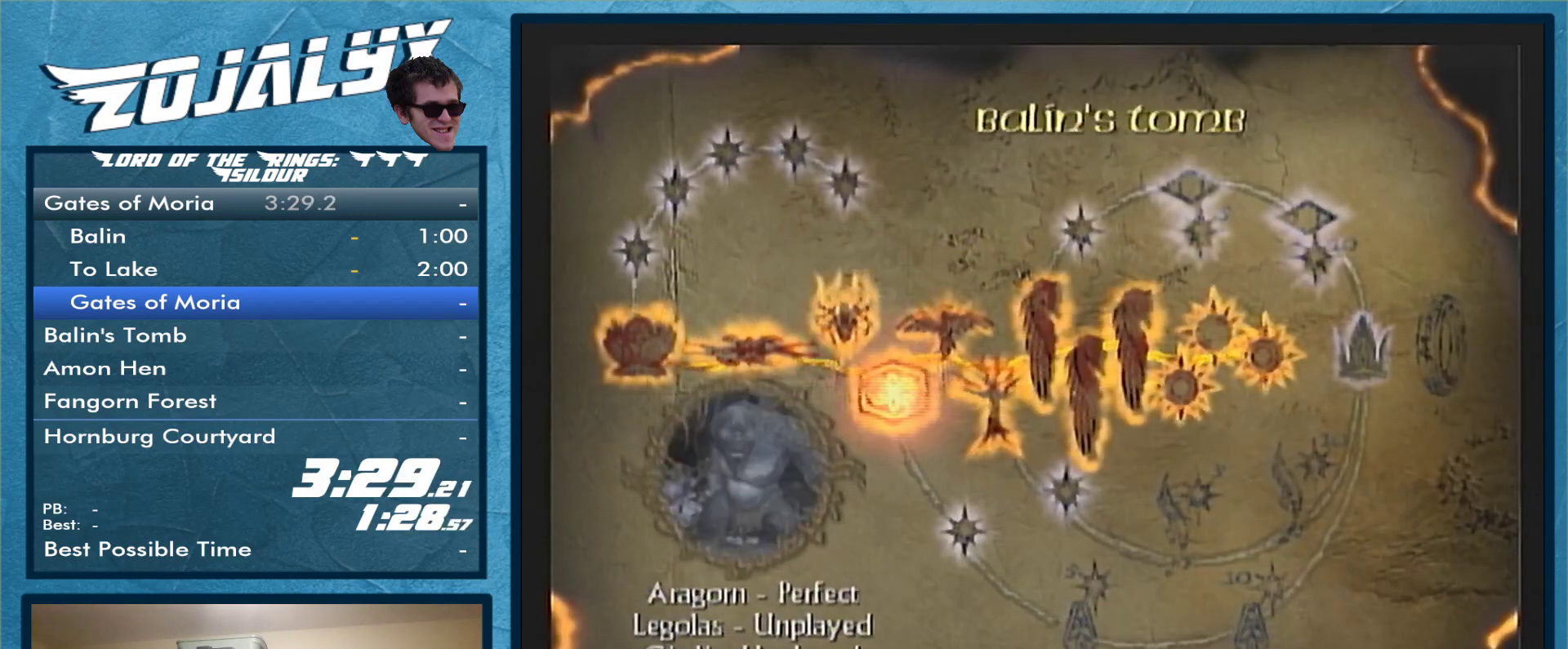
{"buttons": [], "left_stick": "left", "right_stick": "center", "events": [[67, "A", "up"], [400, "left_stick", "left"]]}
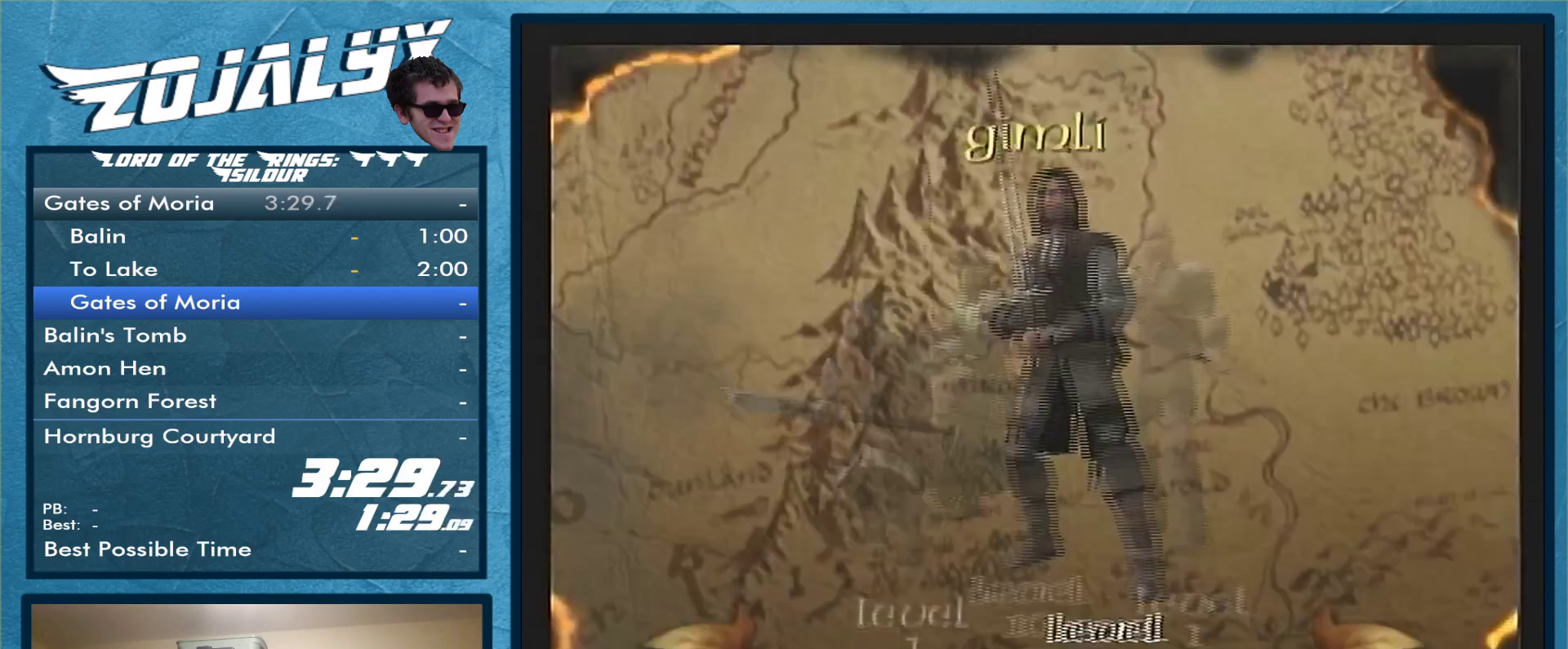
{"buttons": [], "left_stick": "center", "right_stick": "center", "events": [[233, "left_stick", "center"]]}
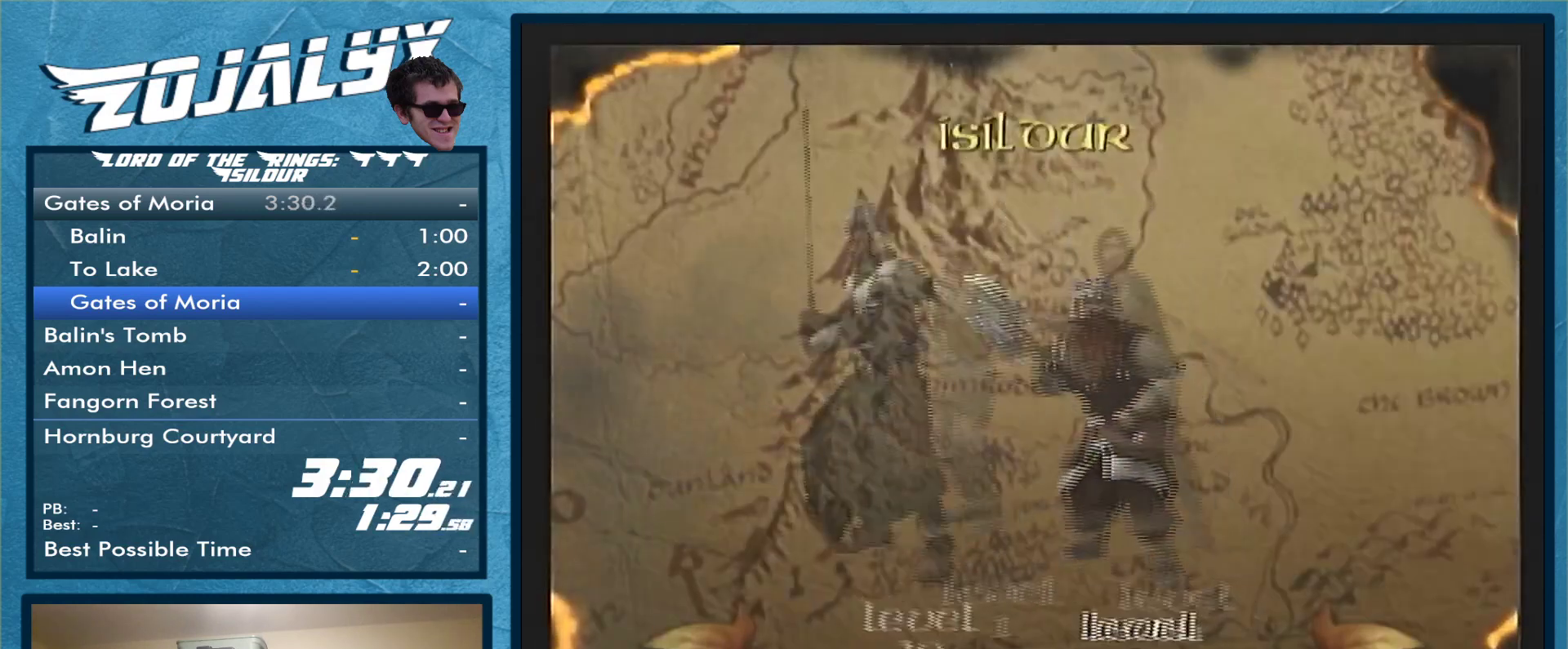
{"buttons": [], "left_stick": "center", "right_stick": "center", "events": [[233, "A", "down"], [333, "A", "up"], [367, "A", "down"], [467, "A", "up"]]}
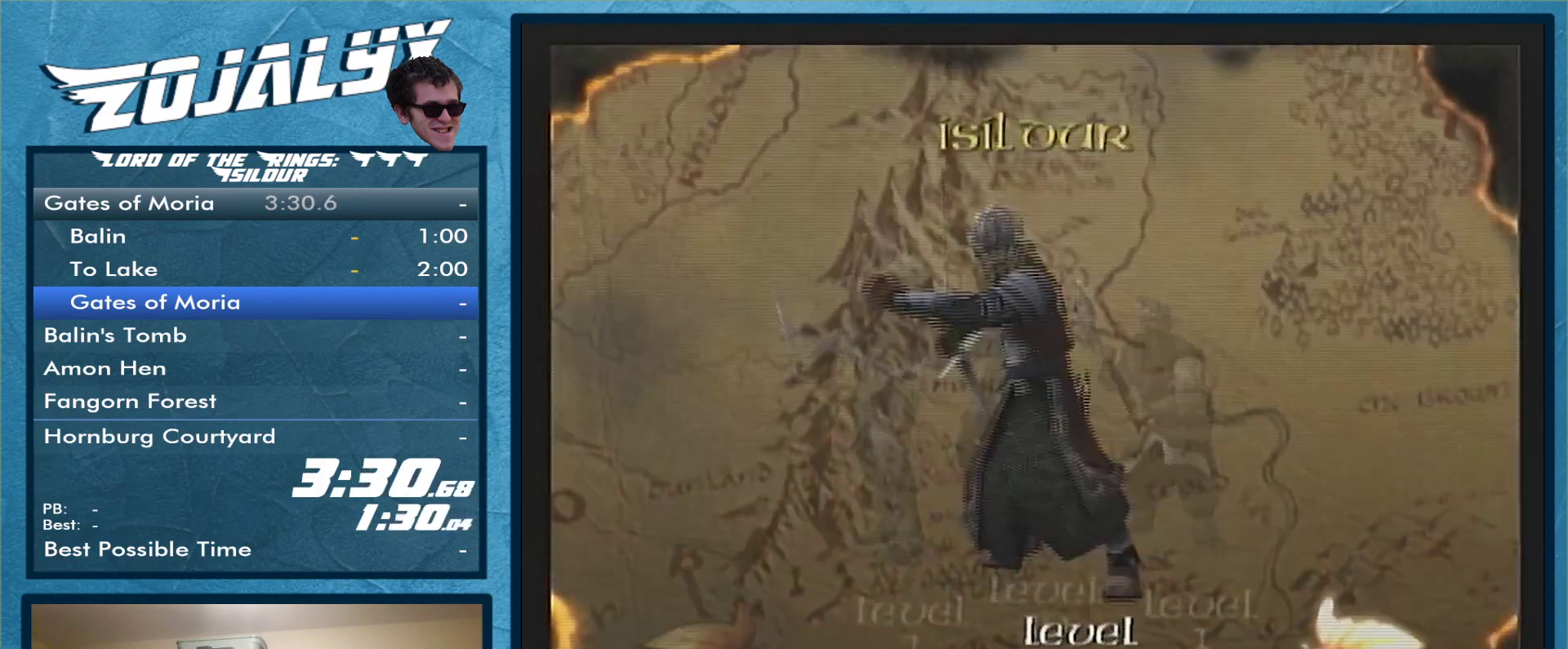
{"buttons": [], "left_stick": "center", "right_stick": "center", "events": []}
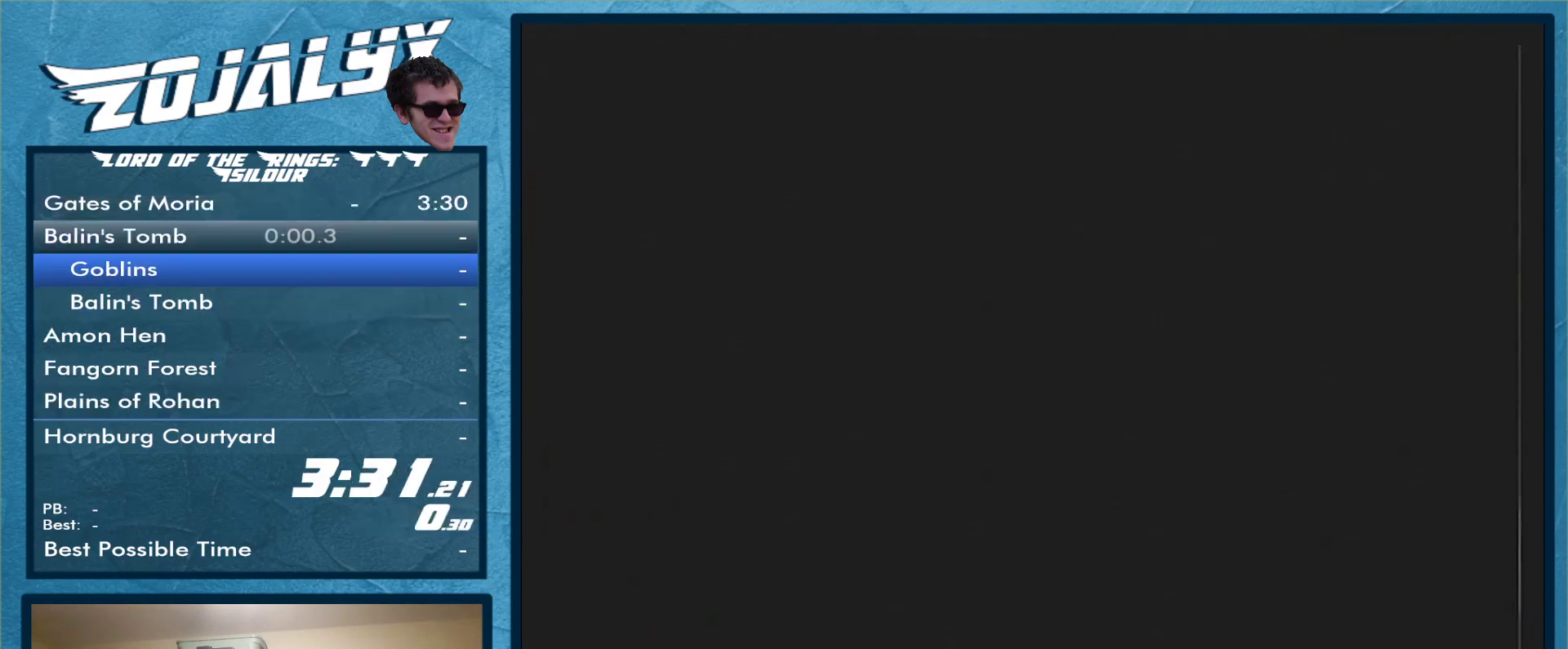
{"buttons": [], "left_stick": "center", "right_stick": "center", "events": [[200, "A", "down"], [333, "A", "up"], [400, "A", "down"], [500, "A", "up"]]}
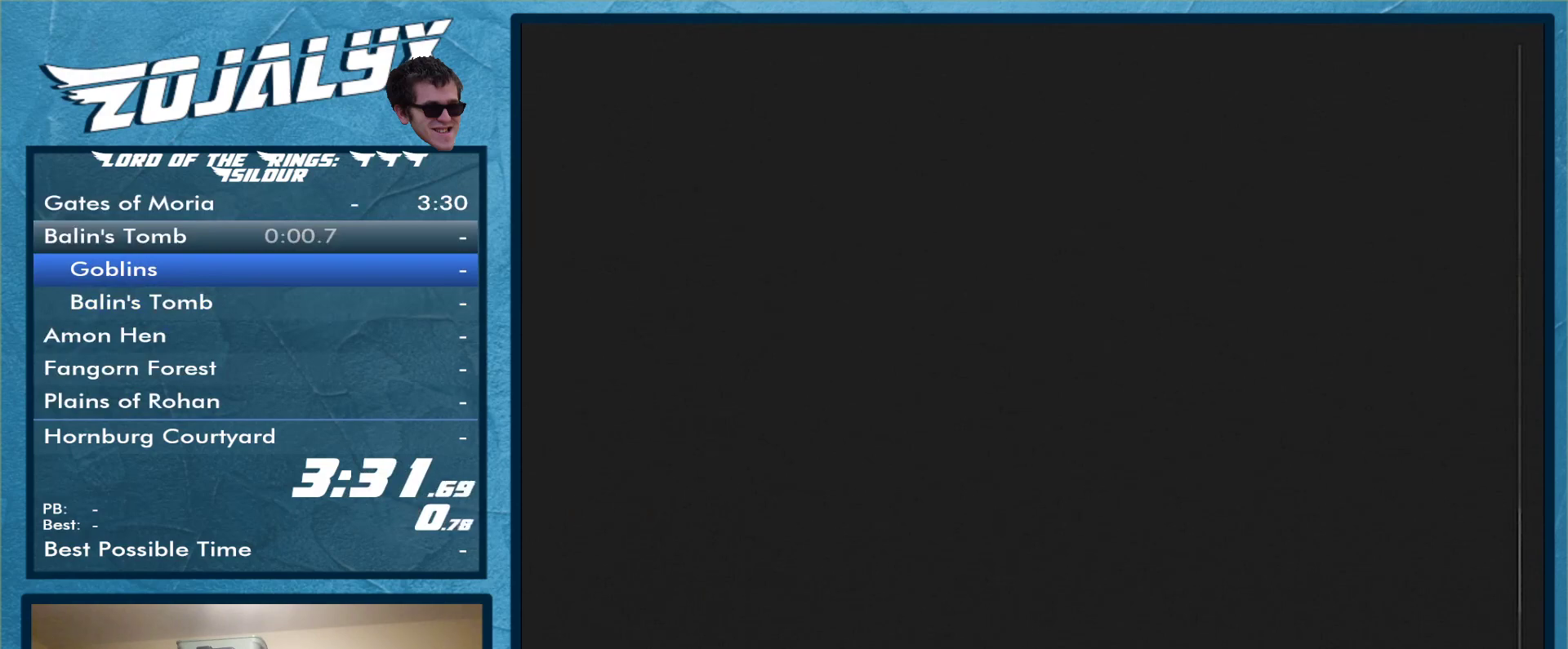
{"buttons": [], "left_stick": "center", "right_stick": "center", "events": [[67, "A", "down"], [167, "A", "up"], [233, "A", "down"], [300, "A", "up"], [400, "A", "down"], [433, "A", "up"]]}
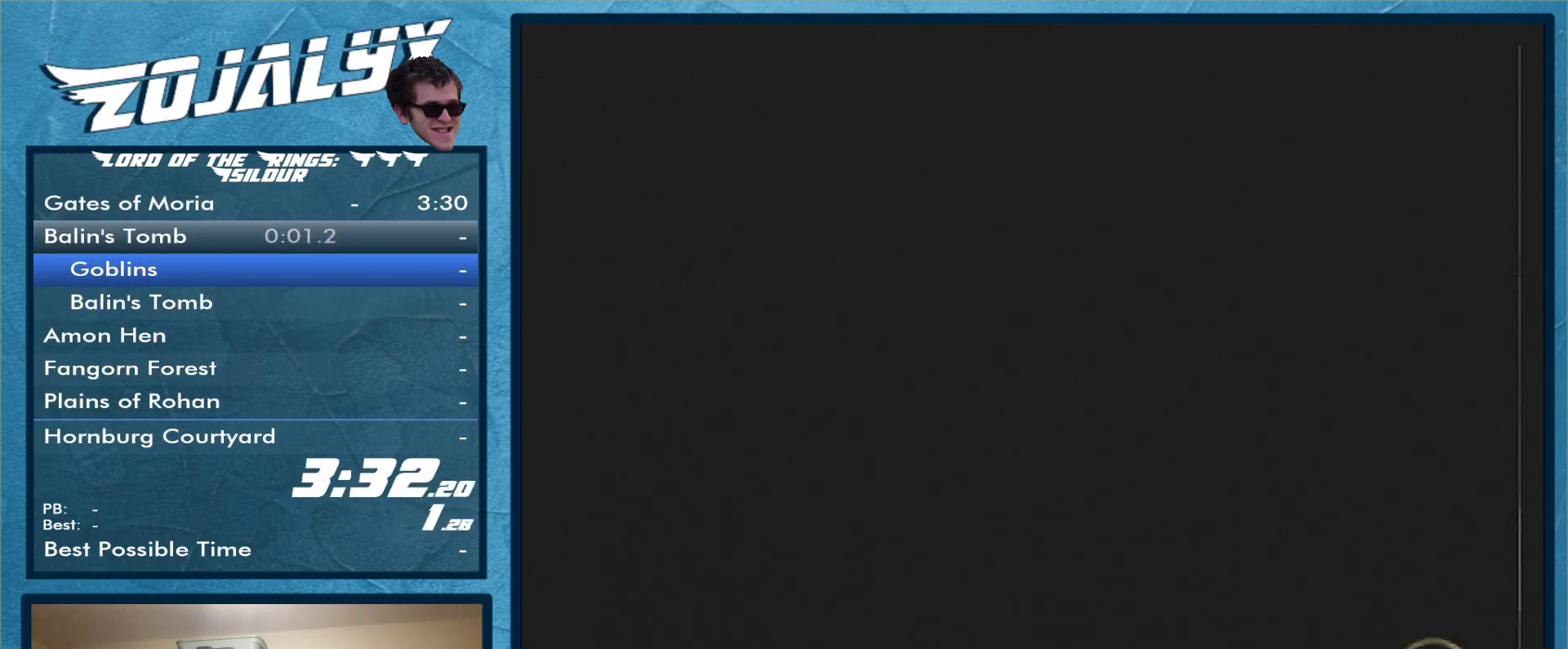
{"buttons": [], "left_stick": "center", "right_stick": "center", "events": [[33, "A", "down"], [100, "A", "up"], [167, "A", "down"], [300, "A", "up"], [367, "A", "down"], [433, "A", "up"]]}
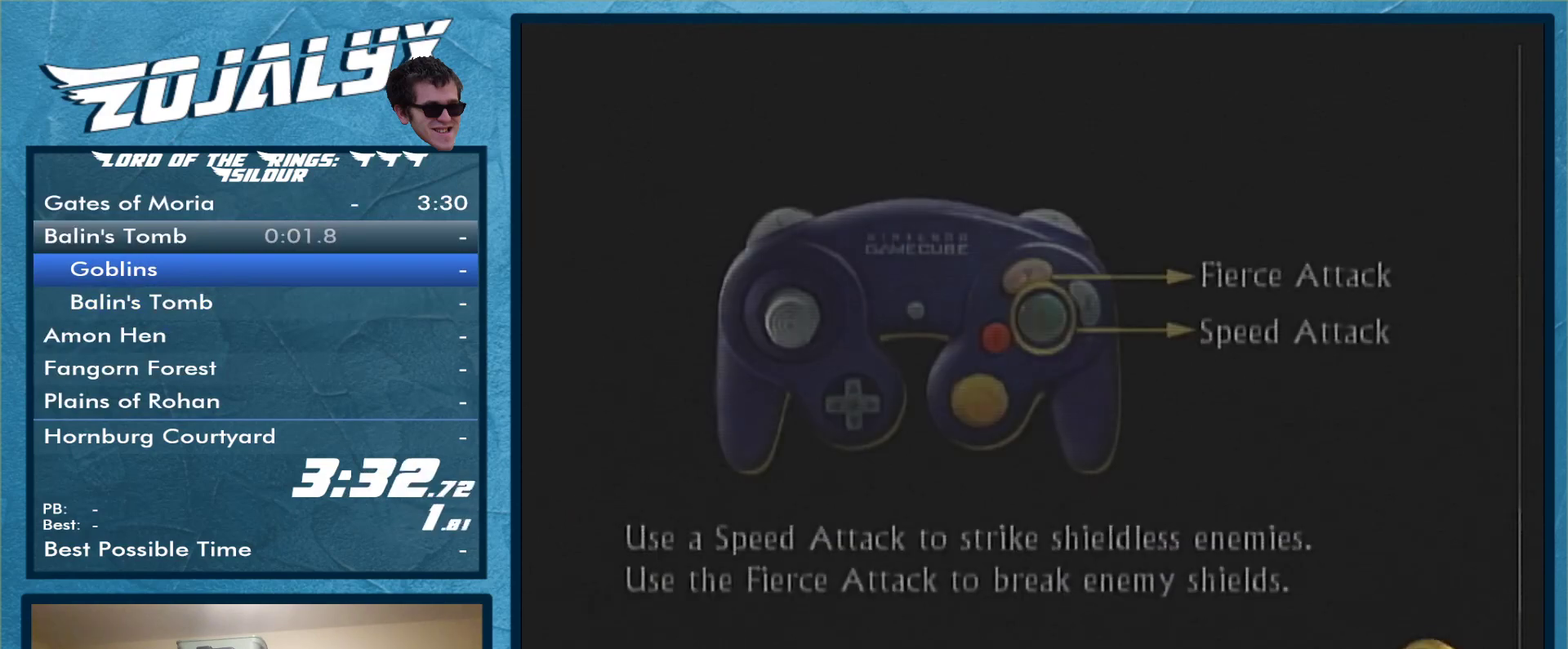
{"buttons": [], "left_stick": "center", "right_stick": "center", "events": [[33, "A", "down"], [67, "A", "up"], [133, "A", "down"], [200, "A", "up"], [300, "A", "down"], [333, "A", "up"], [433, "A", "down"], [467, "A", "up"]]}
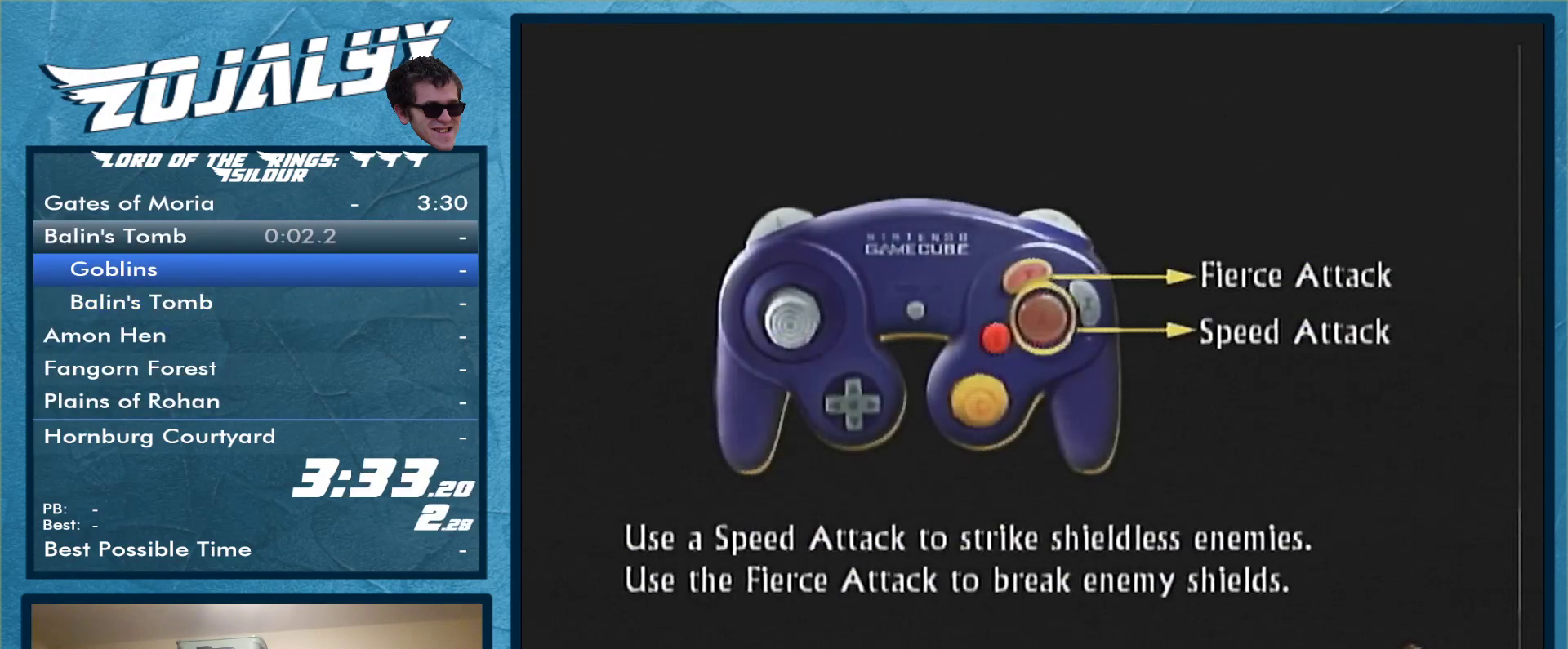
{"buttons": [], "left_stick": "center", "right_stick": "center", "events": [[100, "A", "down"], [133, "A", "up"], [233, "A", "down"], [267, "A", "up"], [467, "A", "down"], [500, "A", "up"]]}
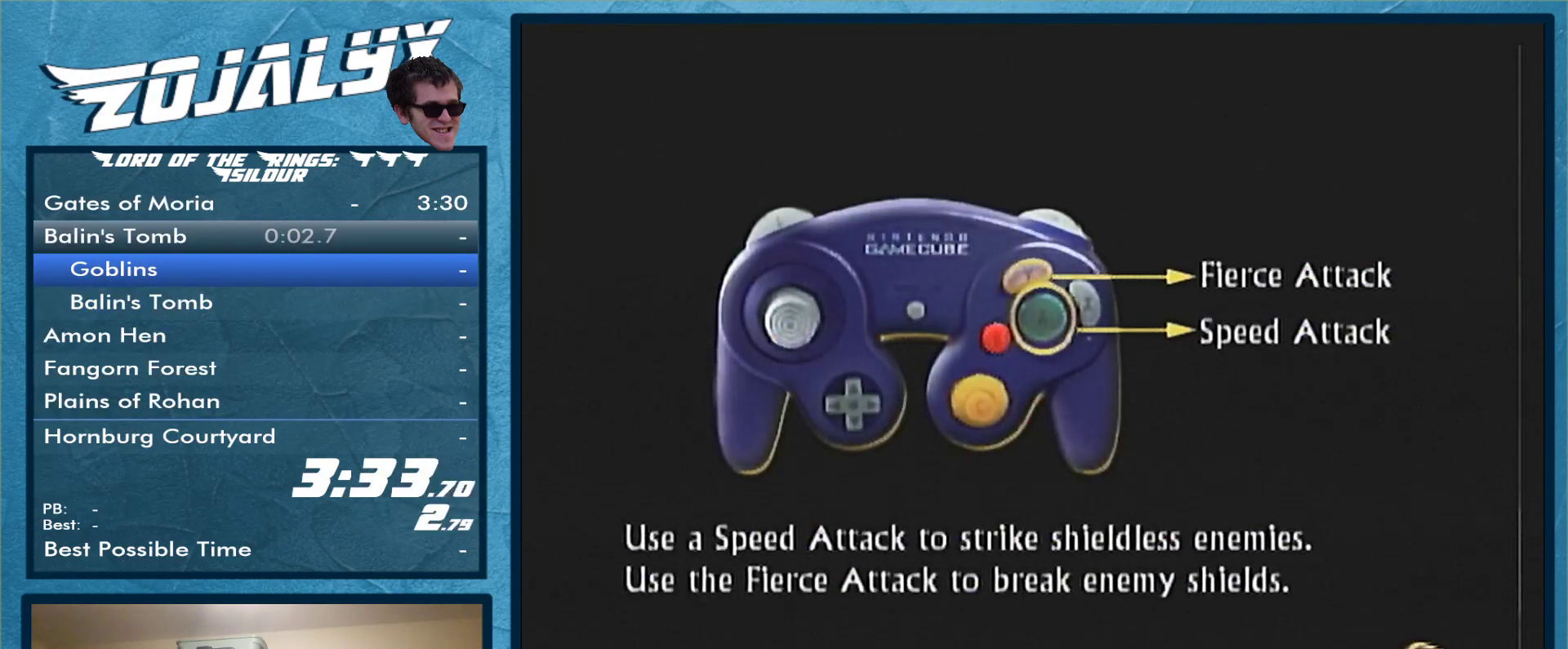
{"buttons": ["A"], "left_stick": "center", "right_stick": "center", "events": [[100, "A", "down"], [133, "A", "up"], [233, "A", "down"], [300, "A", "up"], [367, "A", "down"], [433, "A", "up"], [500, "A", "down"]]}
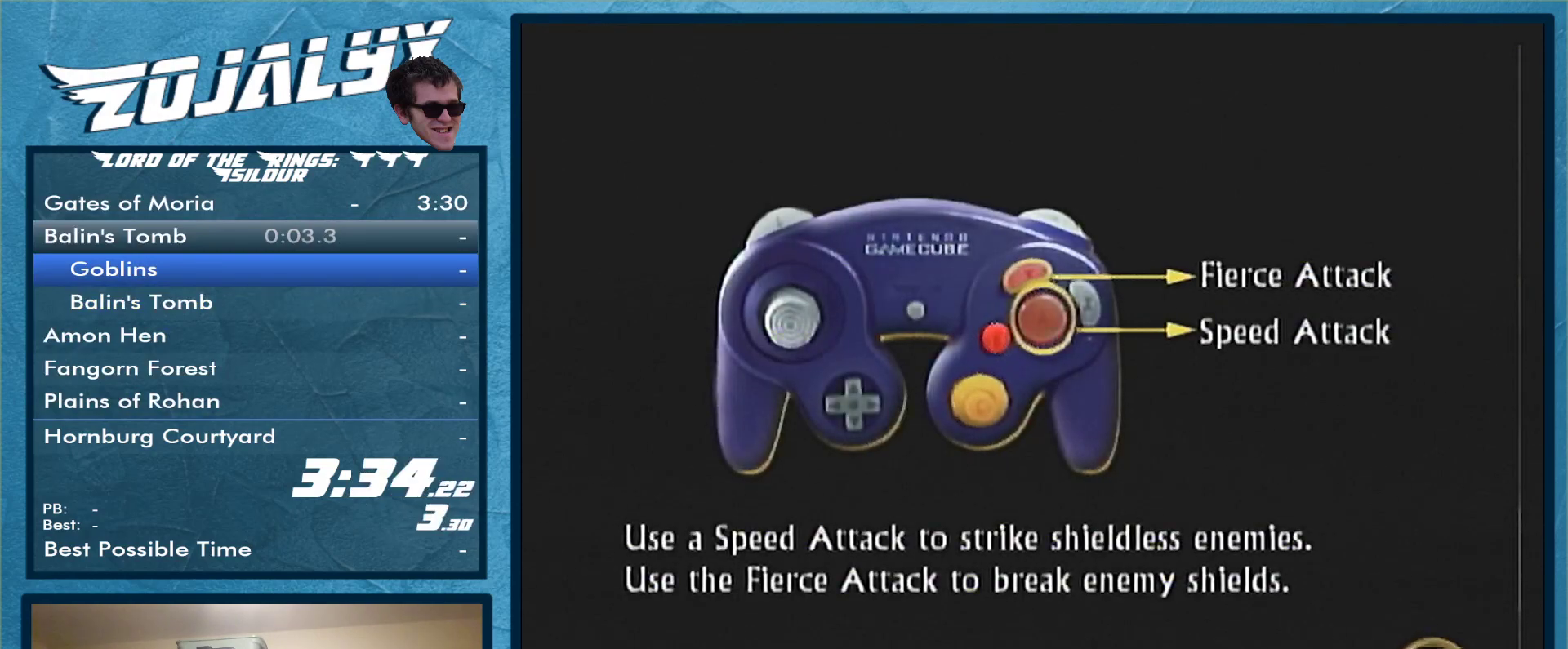
{"buttons": [], "left_stick": "center", "right_stick": "center", "events": [[67, "A", "up"], [167, "A", "down"], [200, "A", "up"], [300, "A", "down"], [333, "A", "up"], [400, "A", "down"], [433, "A", "up"]]}
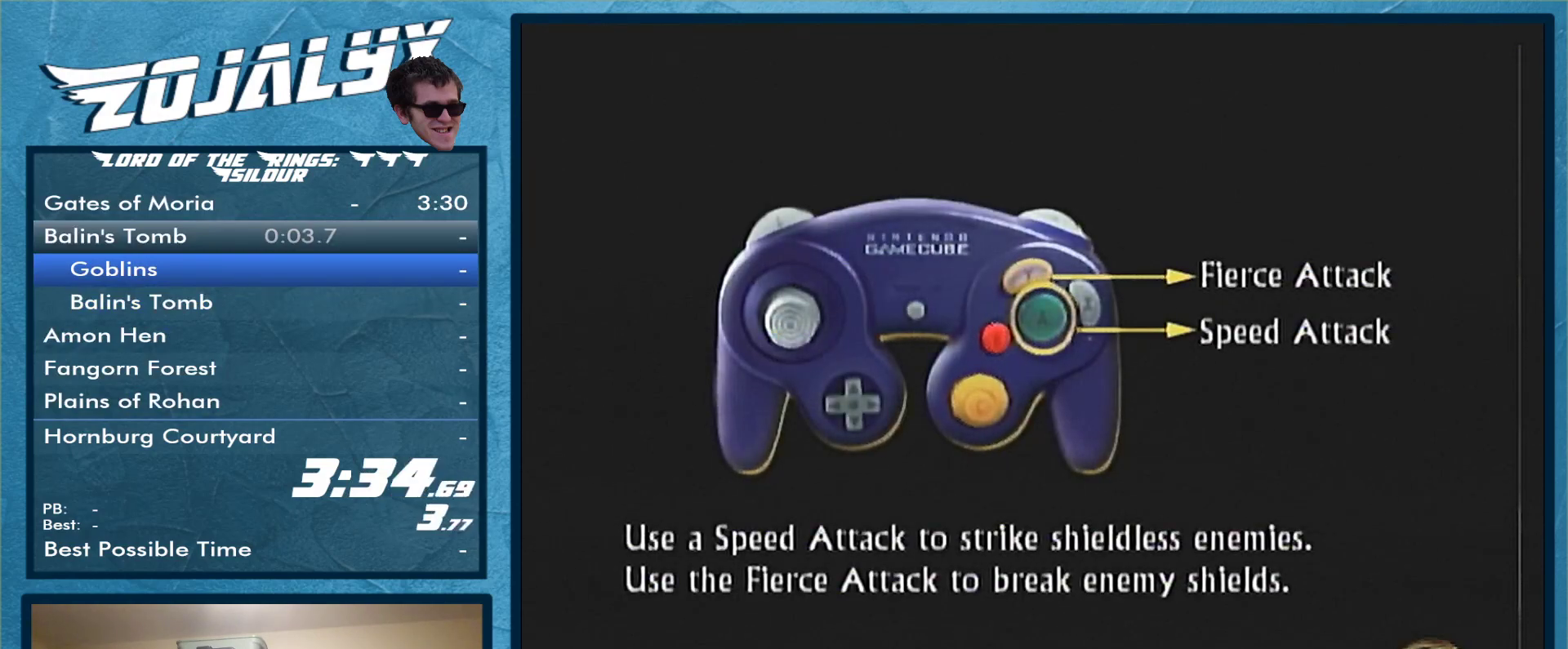
{"buttons": [], "left_stick": "center", "right_stick": "center", "events": [[267, "A", "down"], [333, "A", "up"], [433, "A", "down"], [467, "A", "up"]]}
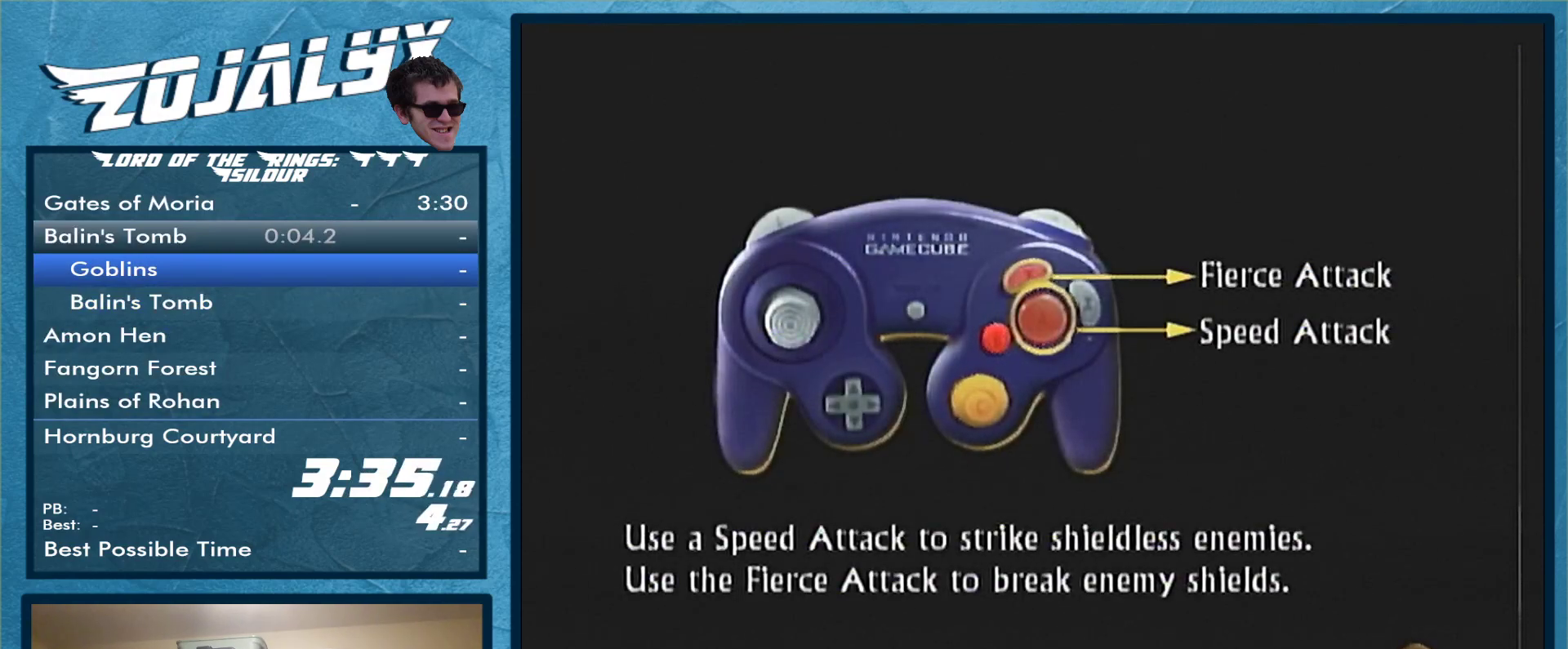
{"buttons": ["A"], "left_stick": "center", "right_stick": "center", "events": [[67, "A", "down"], [100, "A", "up"], [200, "A", "down"], [233, "A", "up"], [300, "A", "down"], [400, "A", "up"], [467, "A", "down"]]}
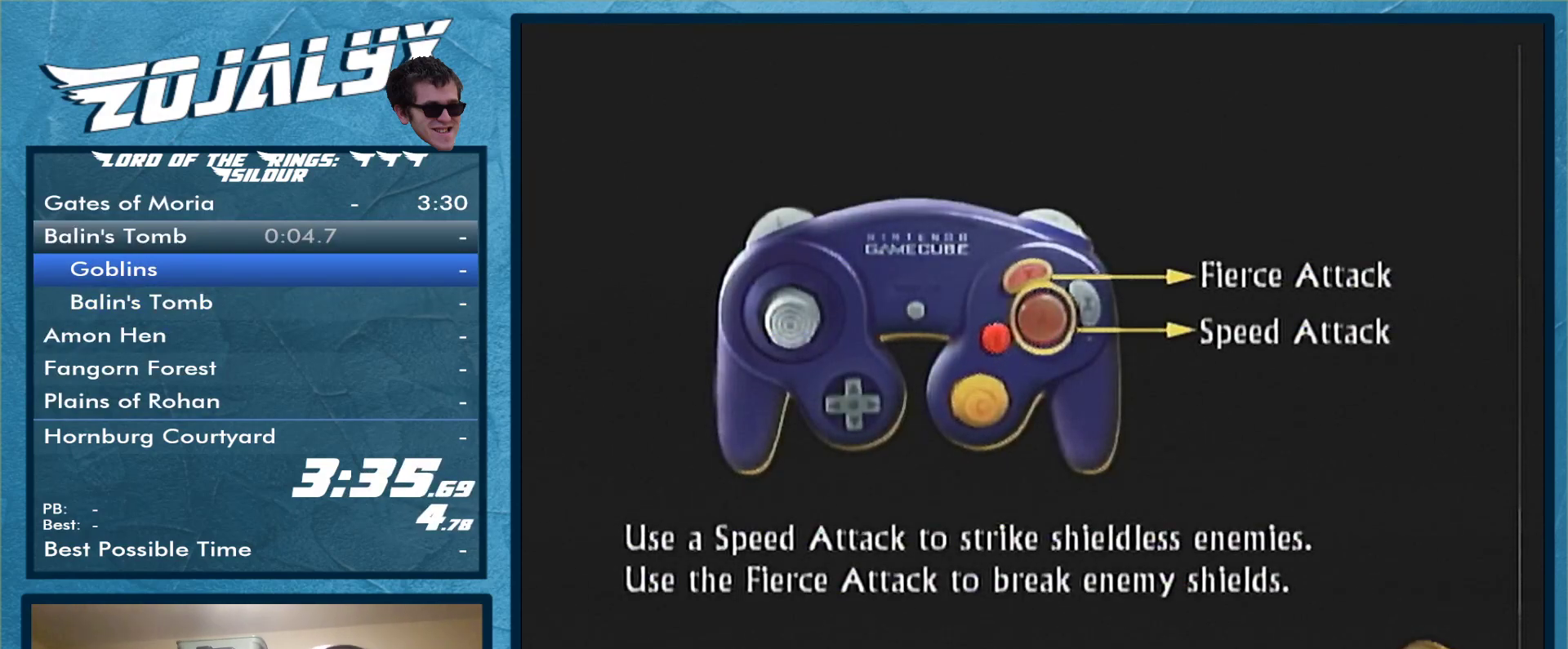
{"buttons": [], "left_stick": "center", "right_stick": "center", "events": [[33, "A", "up"], [100, "A", "down"], [200, "A", "up"], [267, "A", "down"], [333, "A", "up"], [400, "A", "down"], [467, "A", "up"]]}
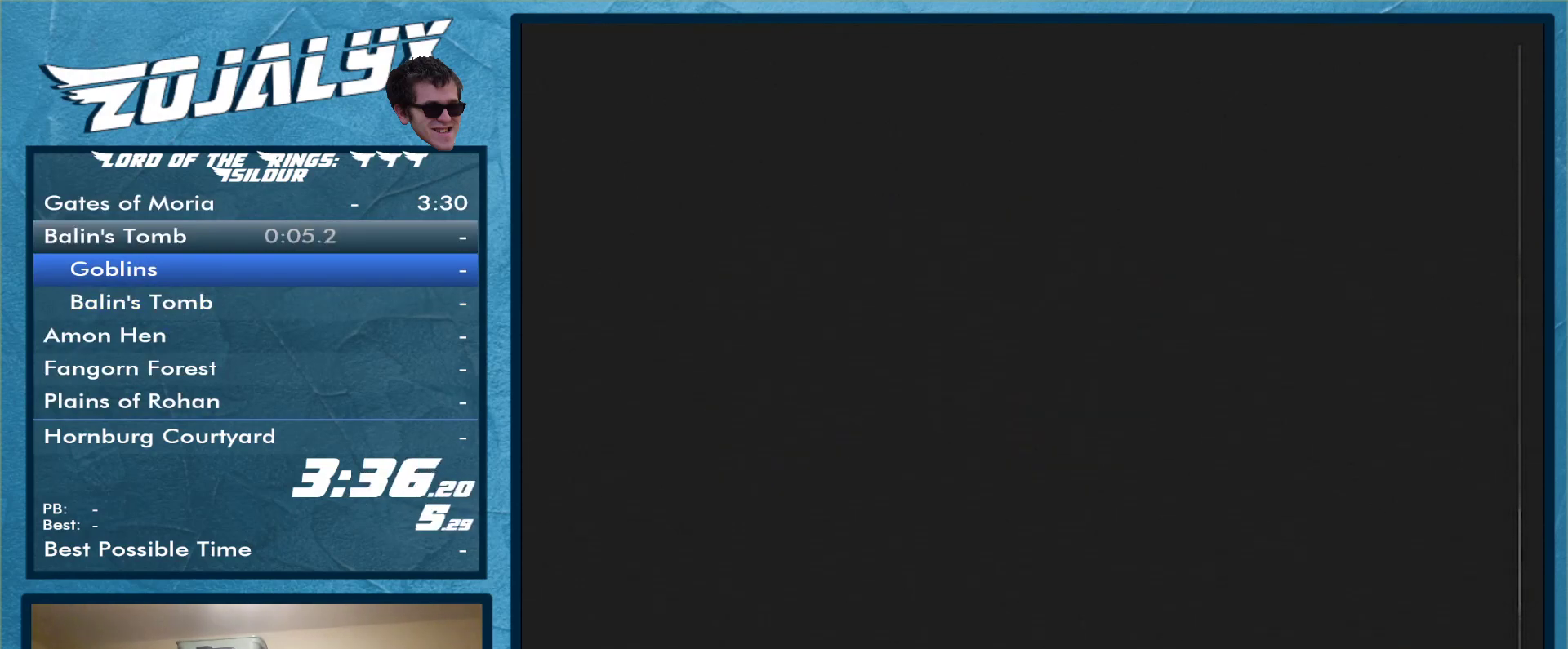
{"buttons": [], "left_stick": "center", "right_stick": "center", "events": [[333, "A", "down"], [367, "A", "up"], [433, "A", "down"], [500, "A", "up"]]}
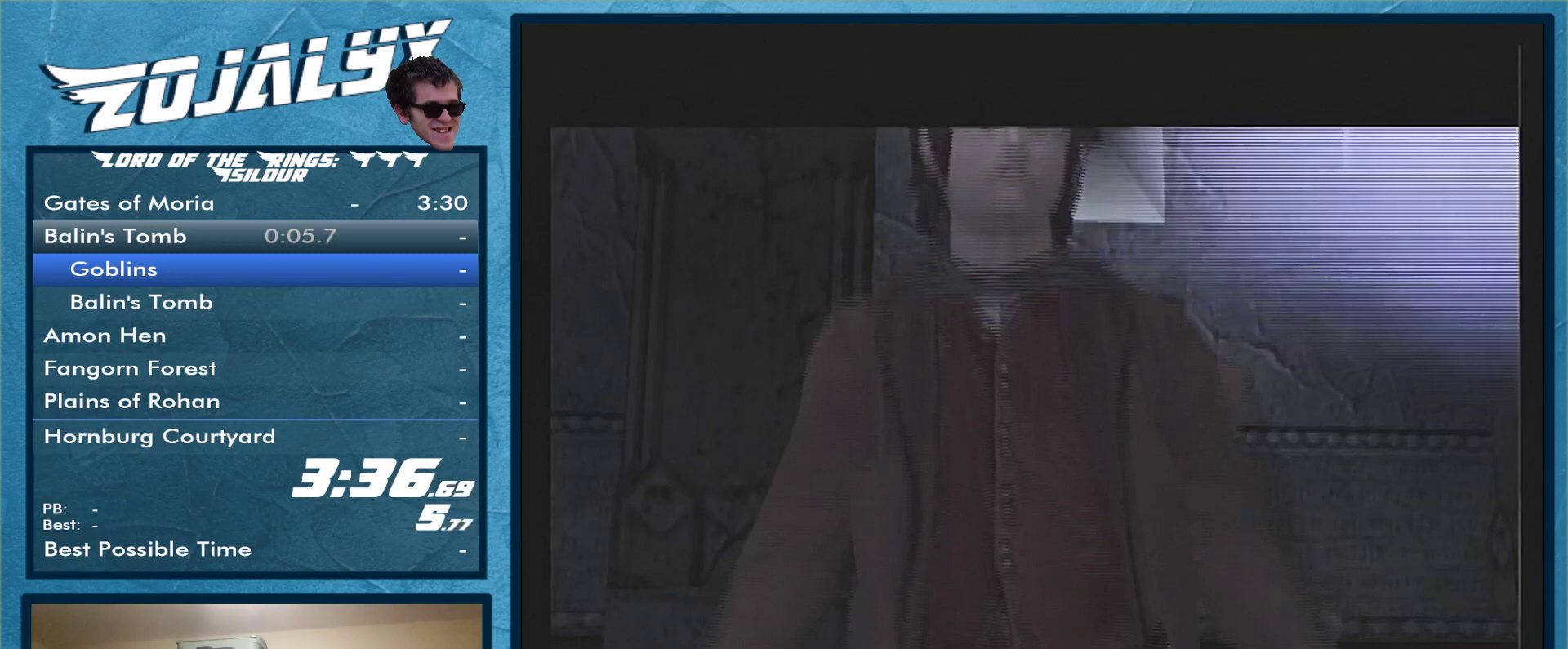
{"buttons": [], "left_stick": "center", "right_stick": "center", "events": [[67, "A", "down"], [100, "A", "up"]]}